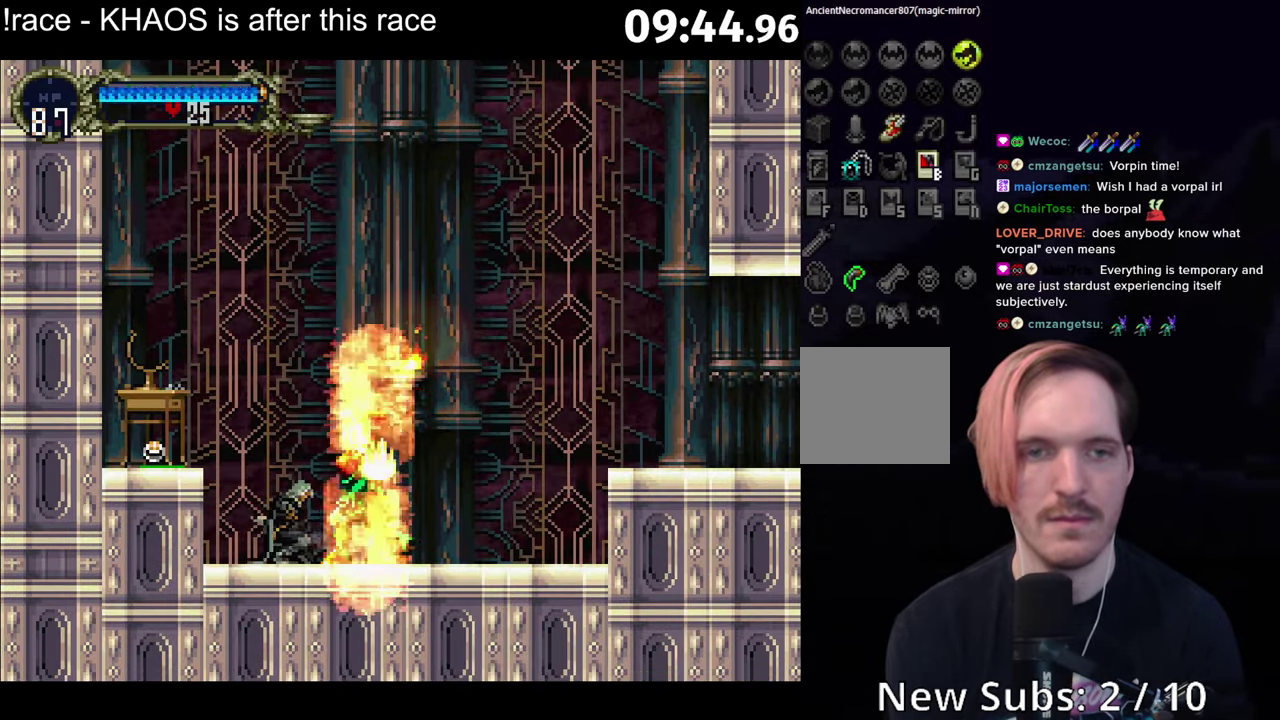
Gameplay with a controller (Xbox layout); each line is a JSON object with the inputs held at the frame after it. "events" lists button and stick changes between this image and that frame as [ms after this image, input, new state], when the widget could be followed in between. Not read: L3 R3 right_stick.
{"buttons": [], "left_stick": "left", "events": [[50, "A", "down"], [217, "A", "up"]]}
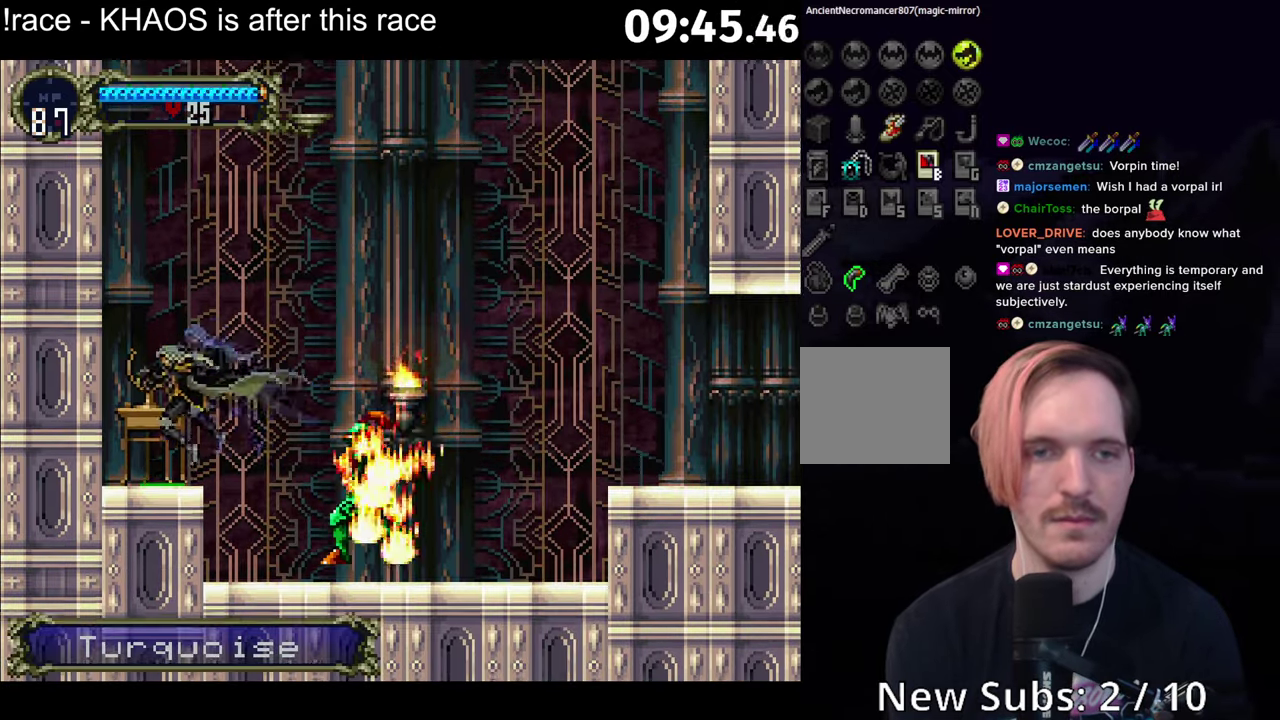
{"buttons": ["Y"], "left_stick": "center", "events": [[17, "left_stick", "center"], [50, "Y", "down"], [100, "Y", "up"], [183, "left_stick", "right"], [400, "left_stick", "left"], [417, "B", "down"], [450, "Y", "down"], [467, "B", "up"], [483, "left_stick", "center"]]}
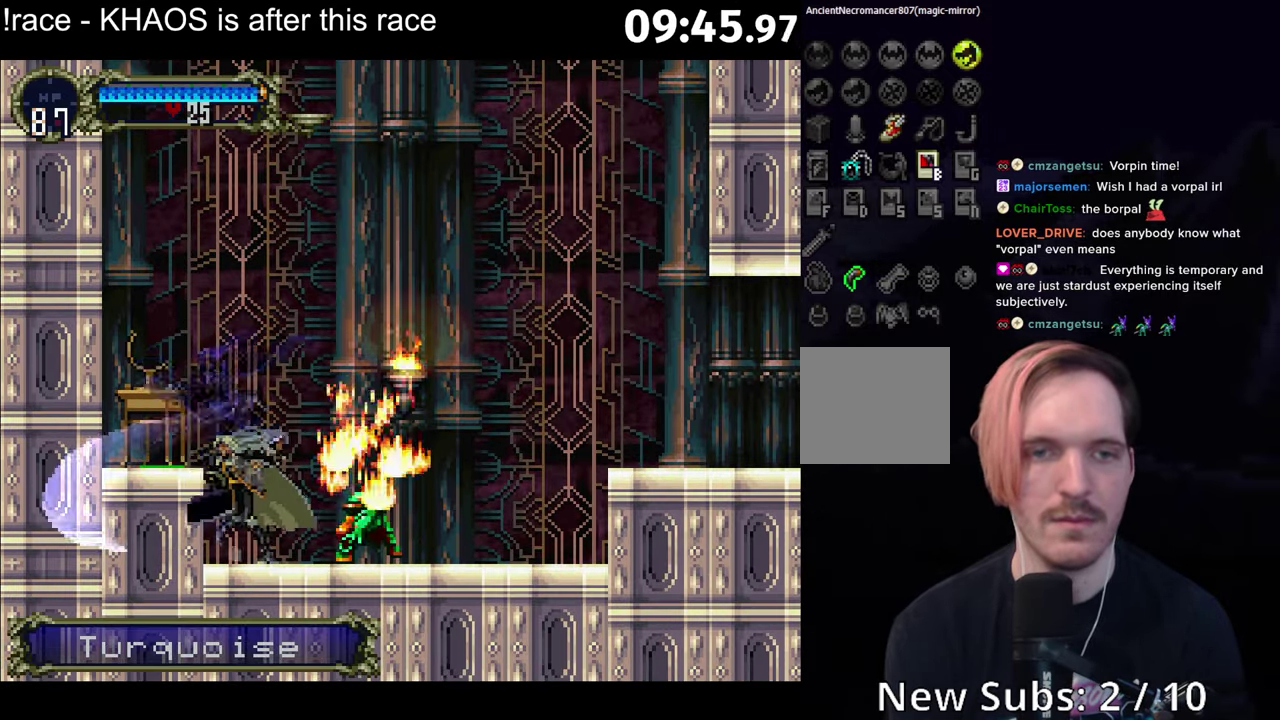
{"buttons": ["A"], "left_stick": "right", "events": [[17, "Y", "up"], [83, "B", "down"], [167, "B", "up"], [233, "B", "down"], [267, "Y", "down"], [283, "B", "up"], [317, "Y", "up"], [350, "left_stick", "right"], [417, "A", "down"]]}
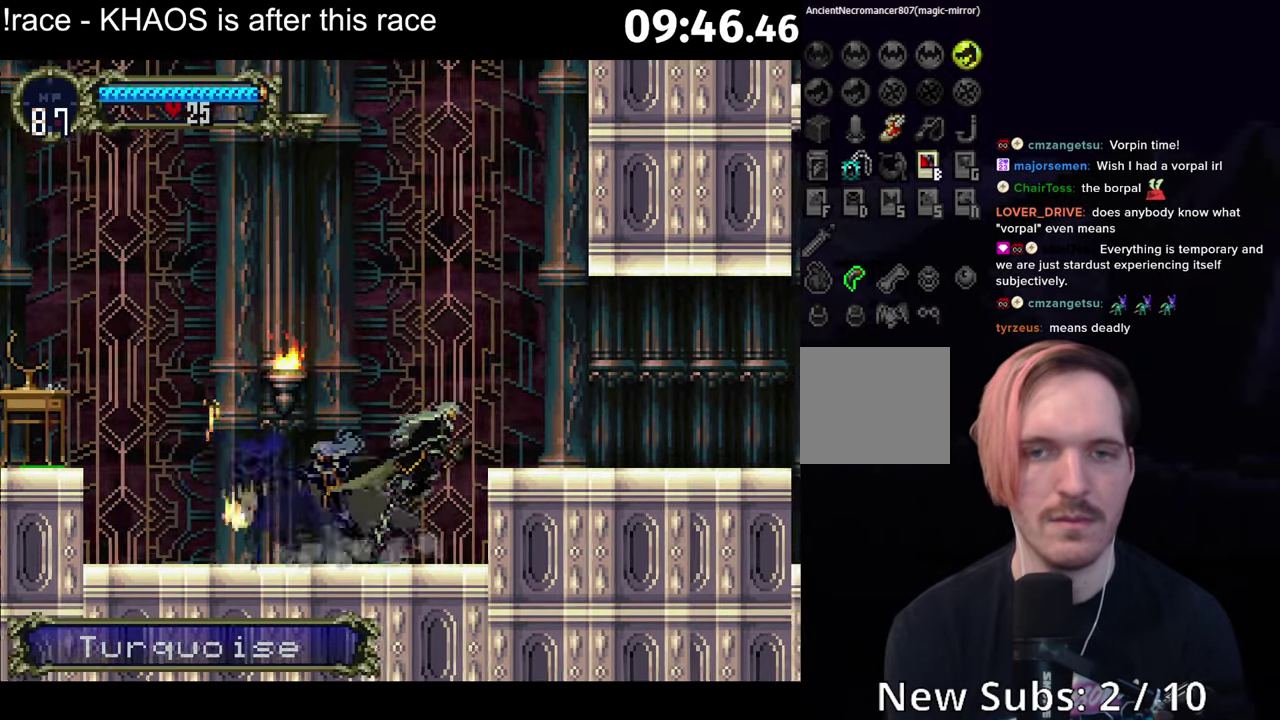
{"buttons": [], "left_stick": "left", "events": [[83, "A", "up"], [283, "B", "down"], [350, "B", "up"], [500, "left_stick", "left"]]}
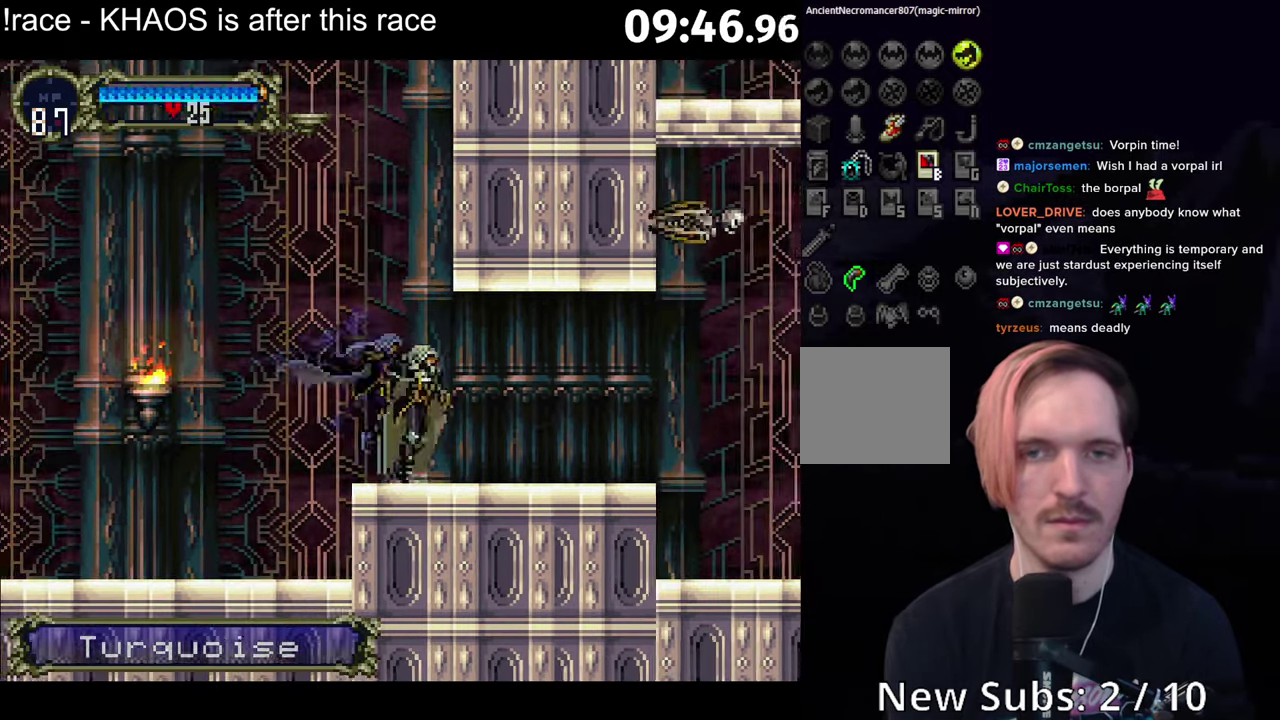
{"buttons": [], "left_stick": "right", "events": [[33, "B", "down"], [67, "Y", "down"], [83, "B", "up"], [100, "left_stick", "center"], [133, "Y", "up"], [233, "Y", "down"], [300, "Y", "up"], [350, "left_stick", "right"], [400, "B", "down"], [484, "B", "up"]]}
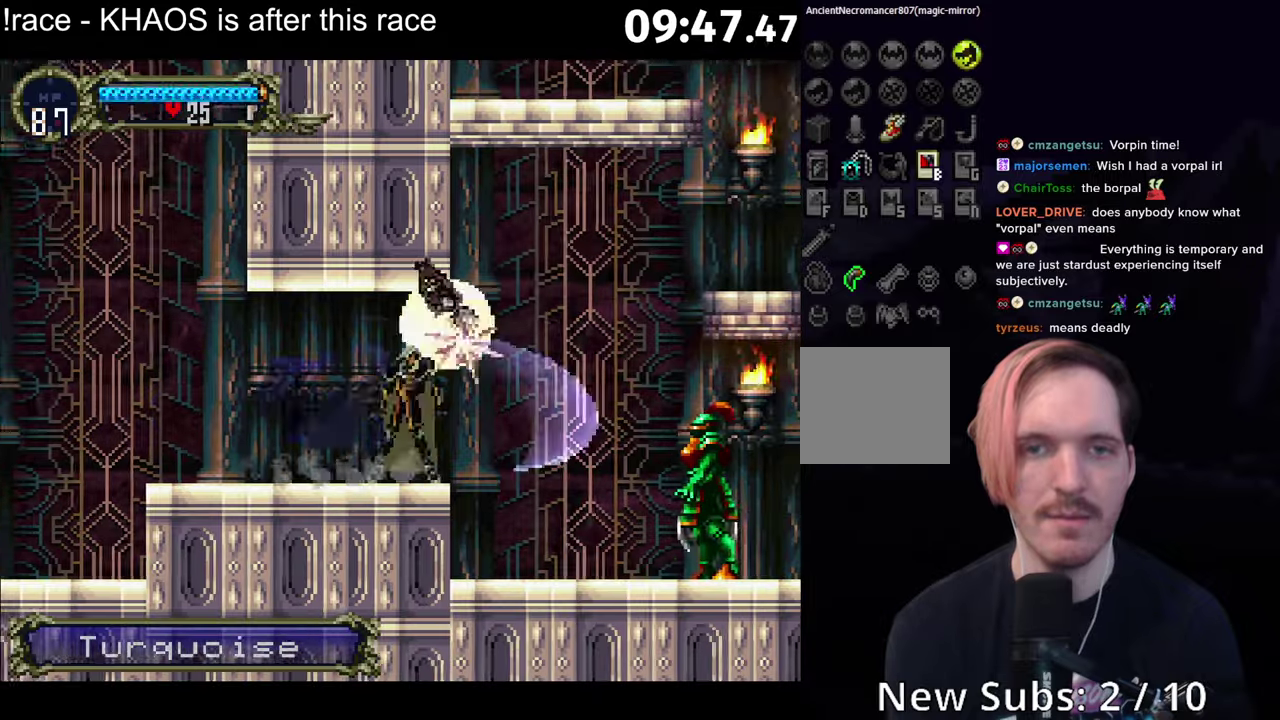
{"buttons": [], "left_stick": "left", "events": [[50, "B", "down"], [134, "B", "up"], [217, "B", "down"], [284, "B", "up"], [450, "left_stick", "left"]]}
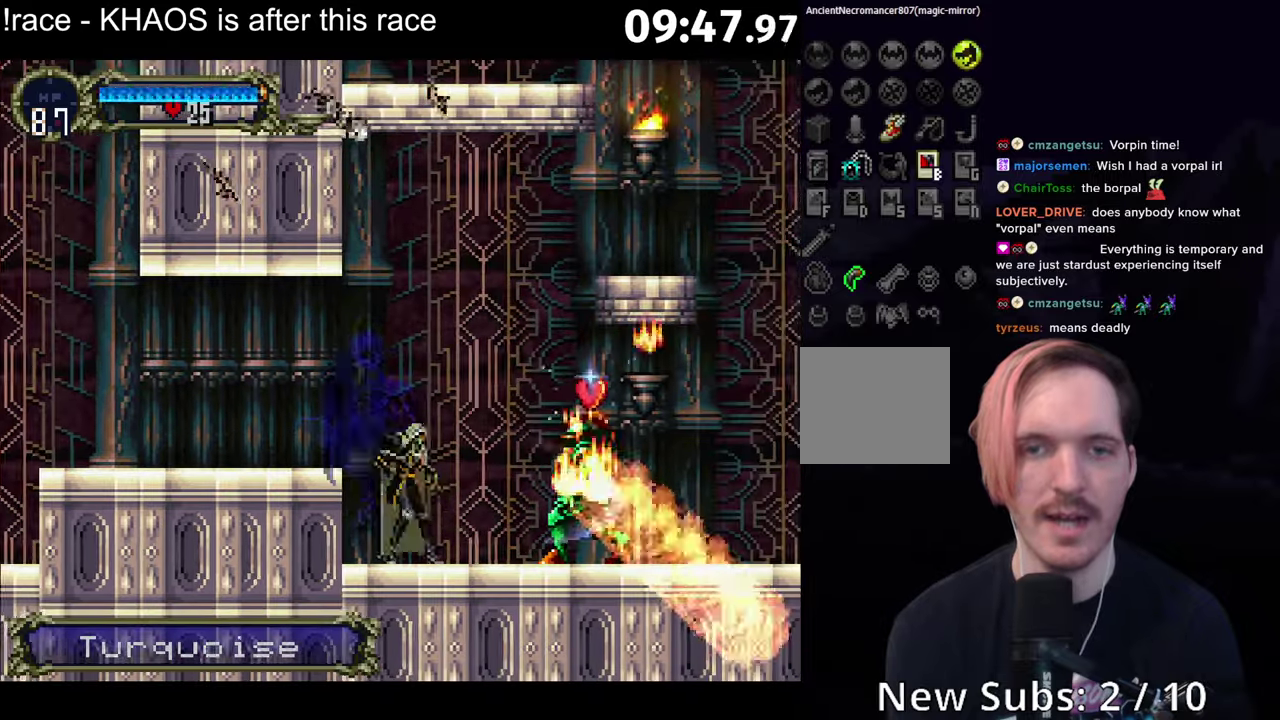
{"buttons": [], "left_stick": "center", "events": [[17, "Y", "down"], [34, "left_stick", "center"], [117, "Y", "up"], [267, "Y", "down"], [367, "Y", "up"]]}
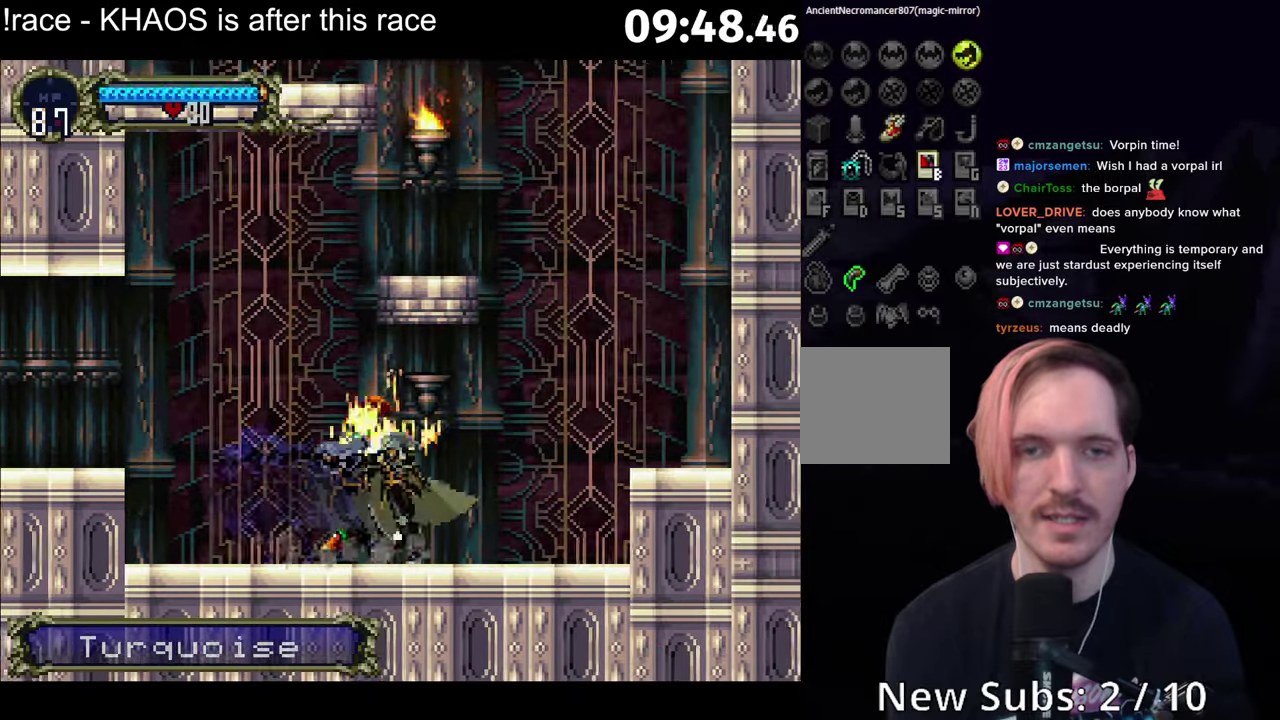
{"buttons": [], "left_stick": "down-right", "events": [[17, "Y", "down"], [84, "Y", "up"], [167, "left_stick", "down-right"], [217, "A", "down"], [367, "A", "up"]]}
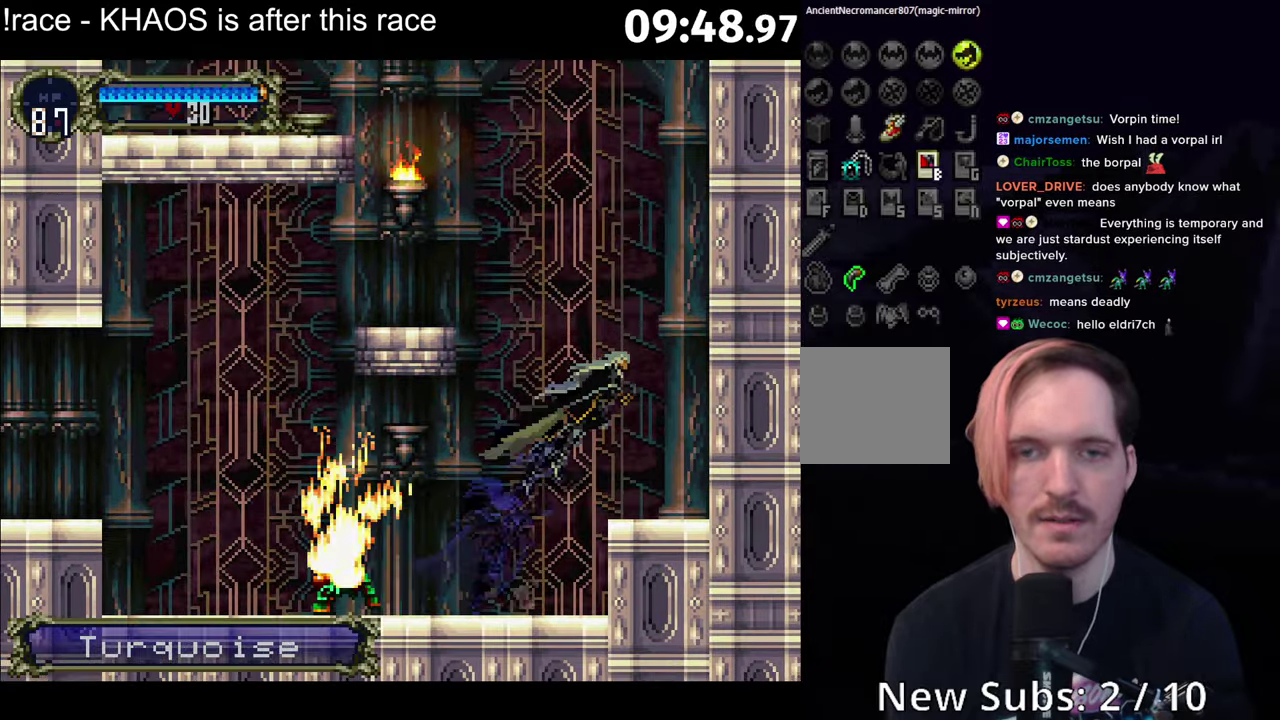
{"buttons": ["A", "X"], "left_stick": "left", "events": [[67, "left_stick", "center"], [184, "left_stick", "left"], [217, "A", "down"], [500, "X", "down"]]}
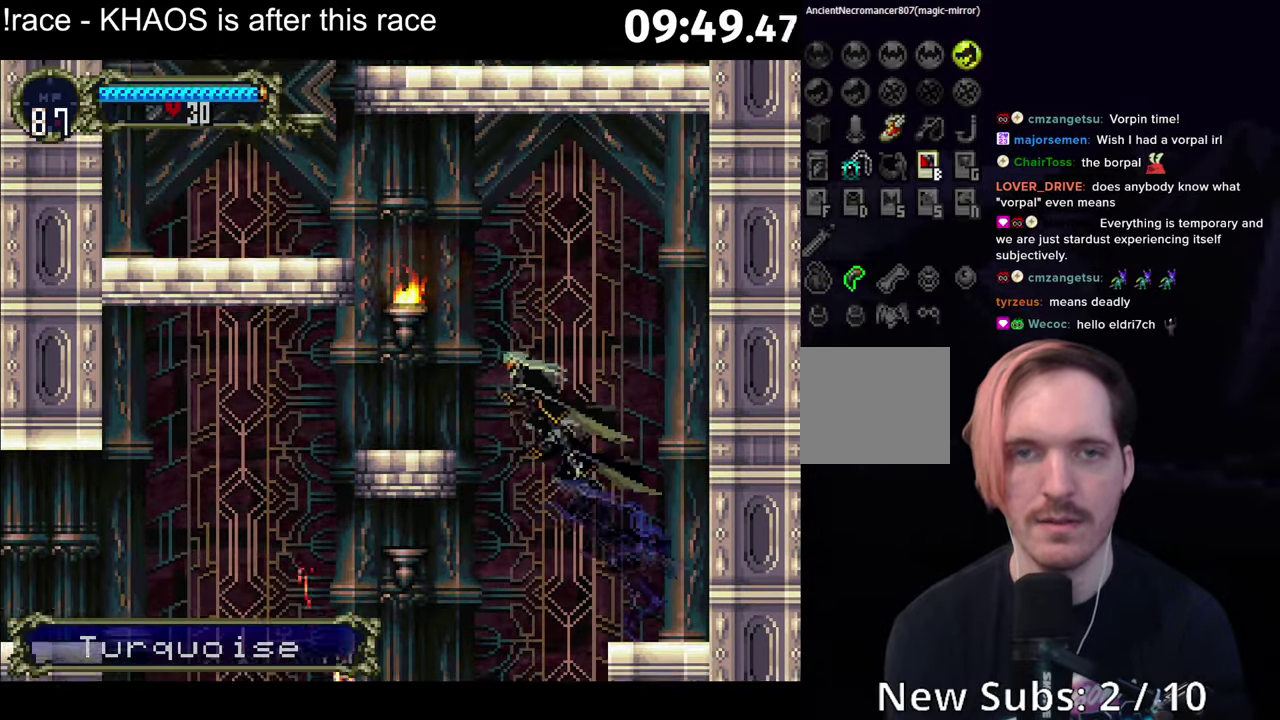
{"buttons": ["A"], "left_stick": "left", "events": [[100, "A", "up"], [117, "X", "up"], [400, "A", "down"]]}
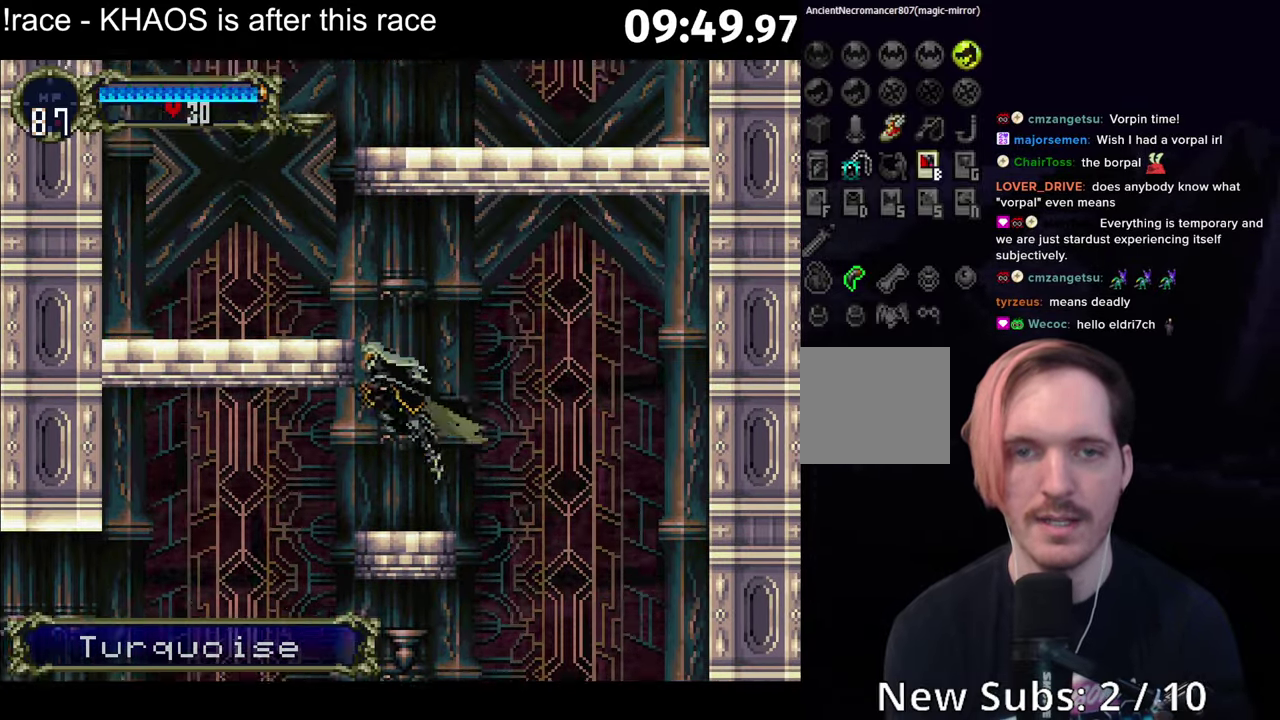
{"buttons": ["A"], "left_stick": "left", "events": [[217, "A", "up"], [500, "A", "down"]]}
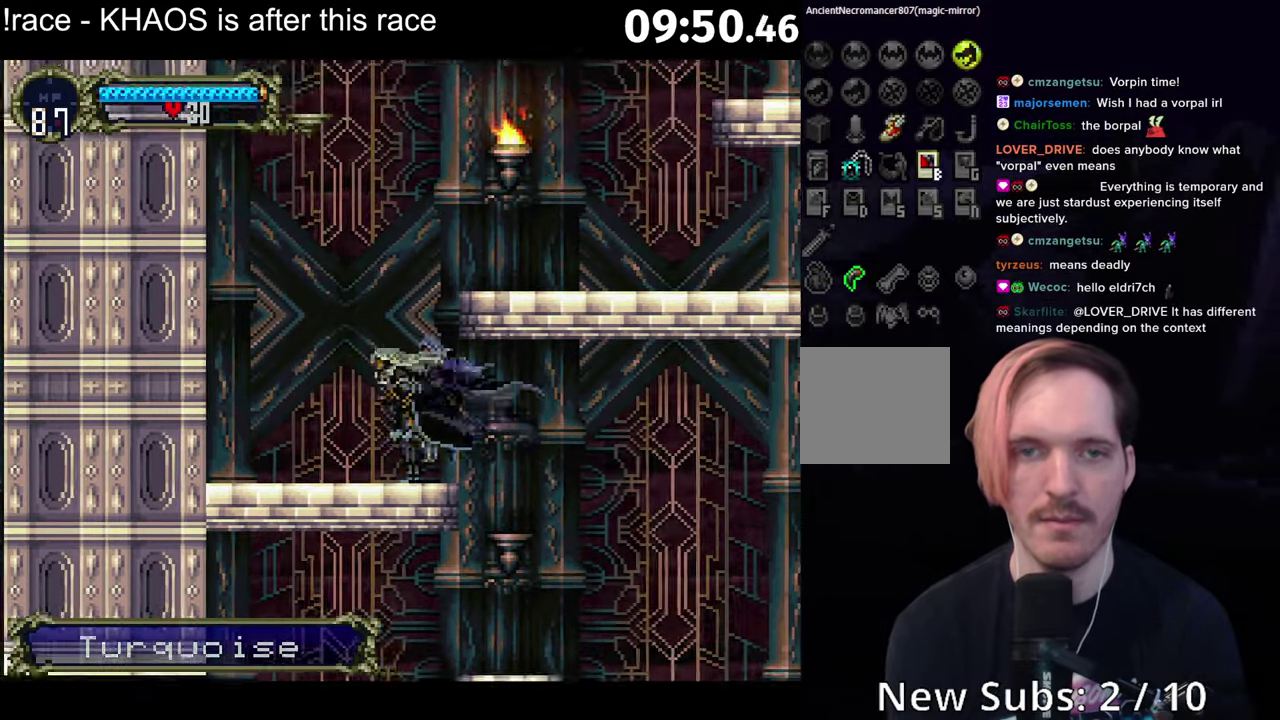
{"buttons": [], "left_stick": "right", "events": [[100, "left_stick", "right"], [234, "X", "down"], [317, "A", "up"], [334, "X", "up"]]}
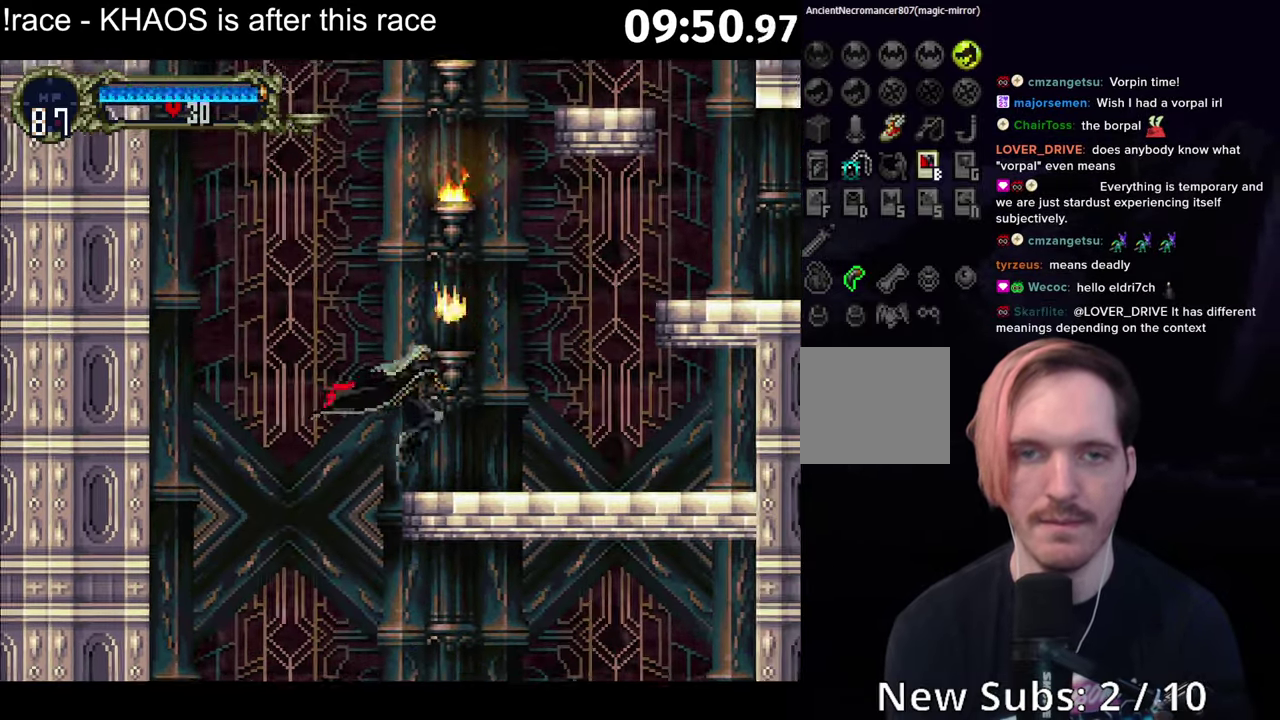
{"buttons": ["A"], "left_stick": "down-right", "events": [[134, "left_stick", "left"], [167, "Y", "down"], [184, "left_stick", "center"], [217, "Y", "up"], [350, "left_stick", "down-right"], [384, "A", "down"]]}
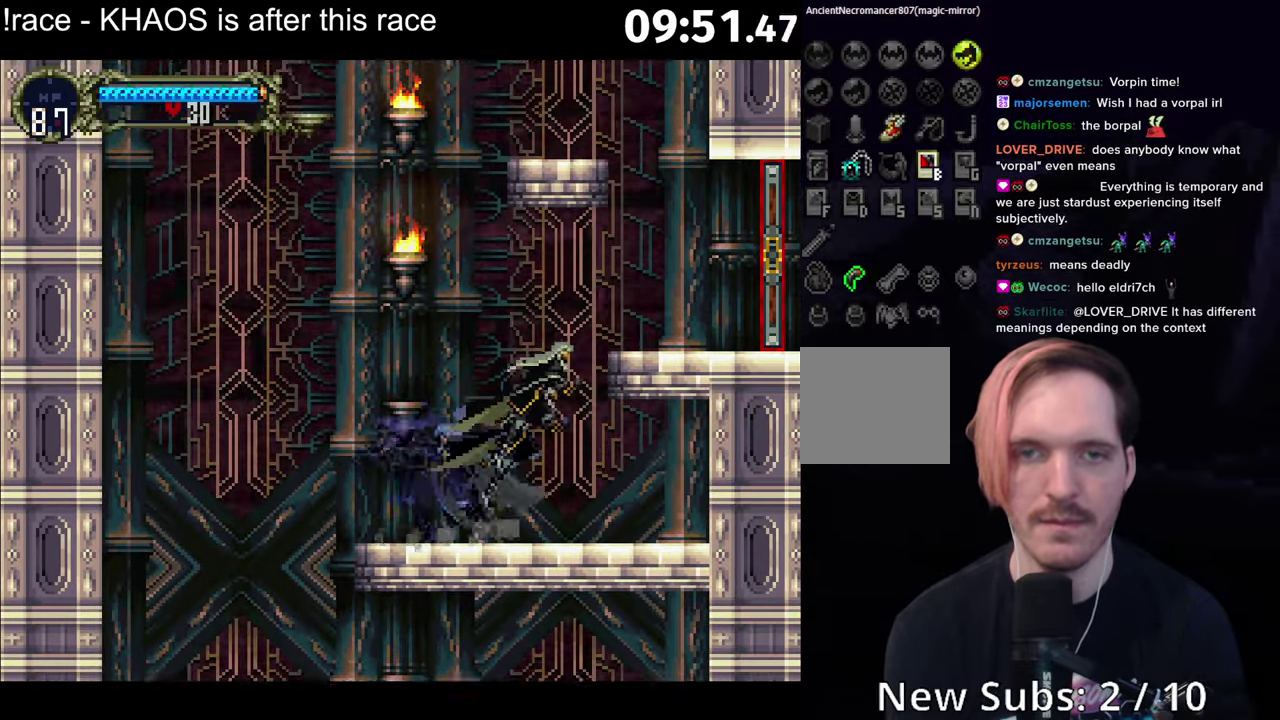
{"buttons": ["Y"], "left_stick": "center", "events": [[267, "A", "up"], [384, "left_stick", "left"], [434, "Y", "down"], [434, "left_stick", "center"]]}
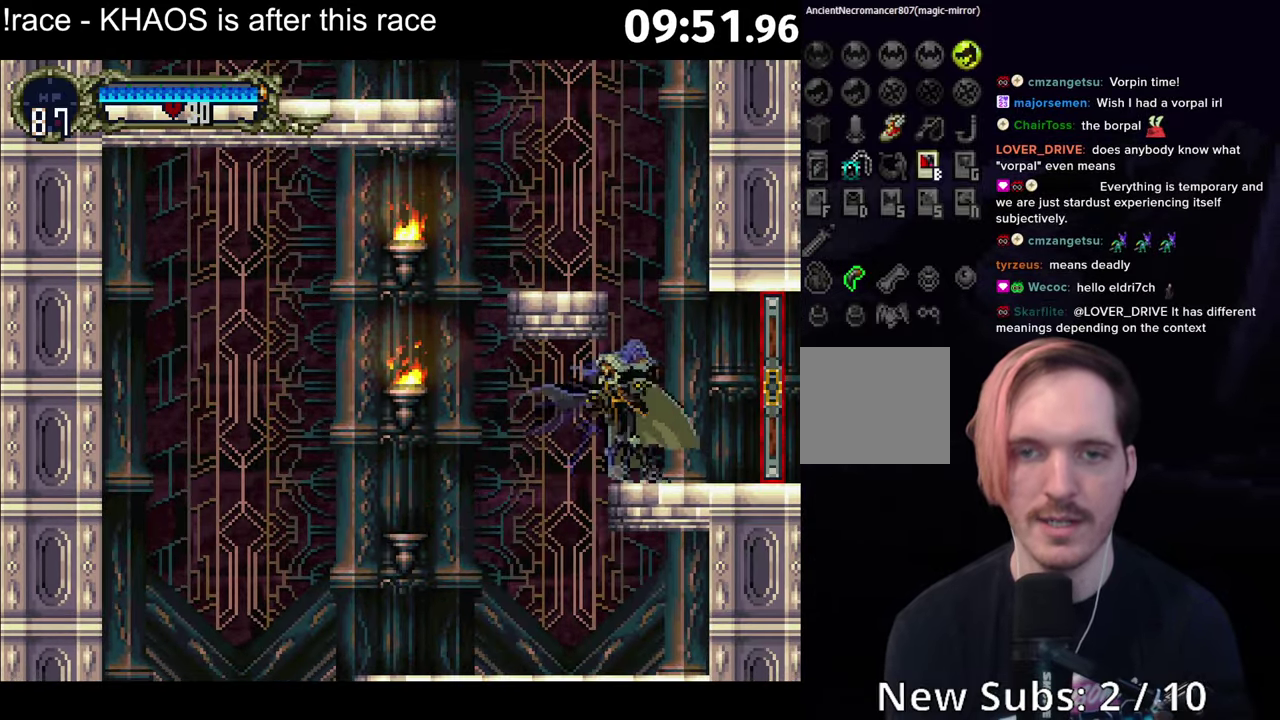
{"buttons": [], "left_stick": "down-right", "events": [[17, "Y", "up"], [50, "left_stick", "down-right"]]}
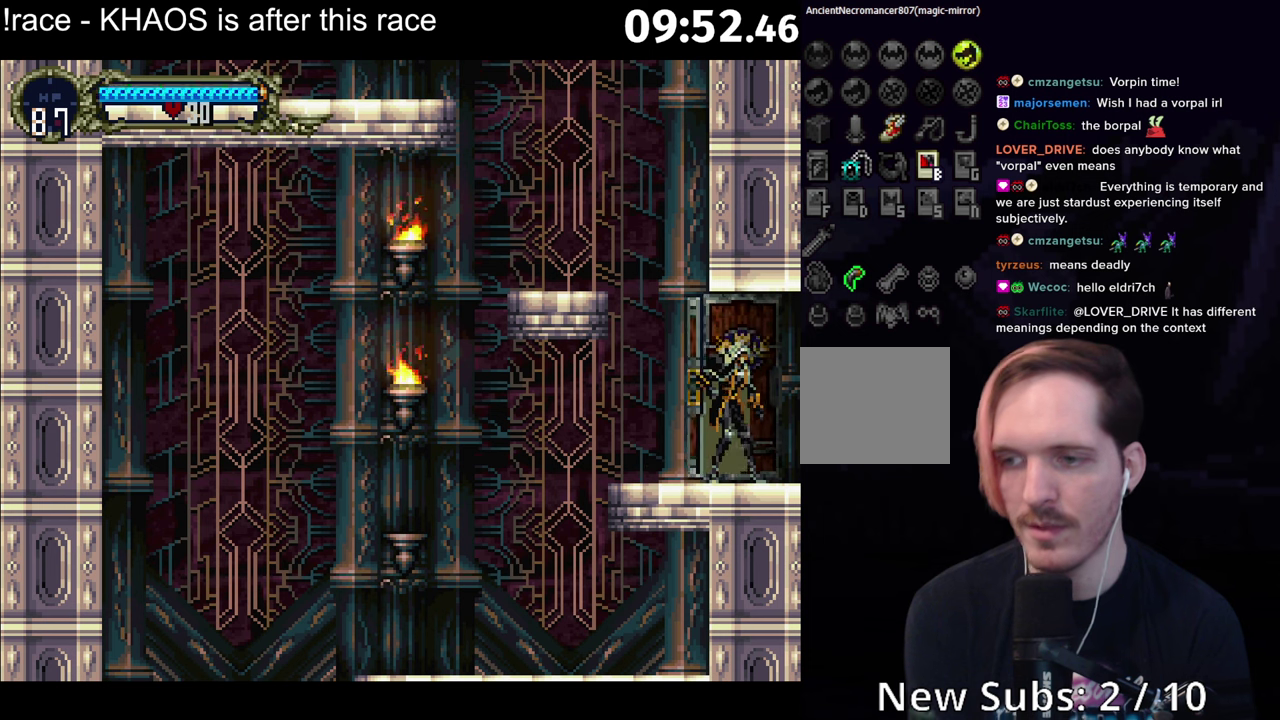
{"buttons": [], "left_stick": "down-right", "events": []}
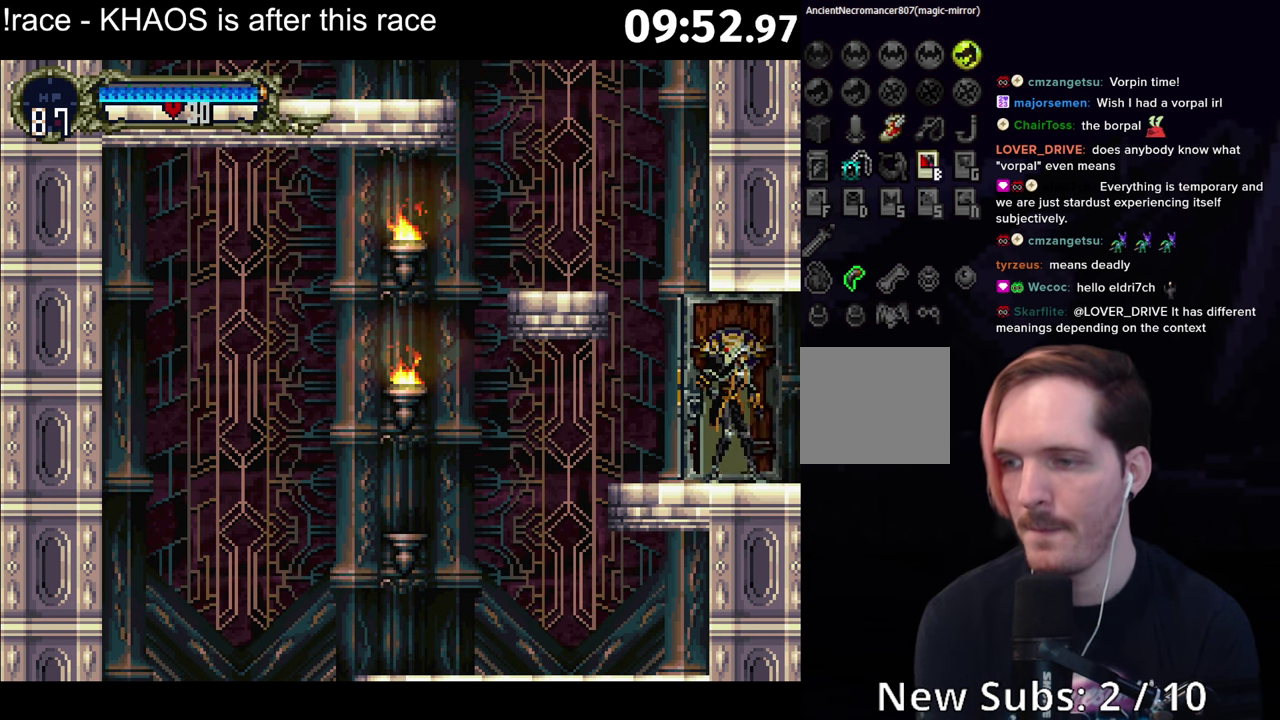
{"buttons": [], "left_stick": "down-right", "events": []}
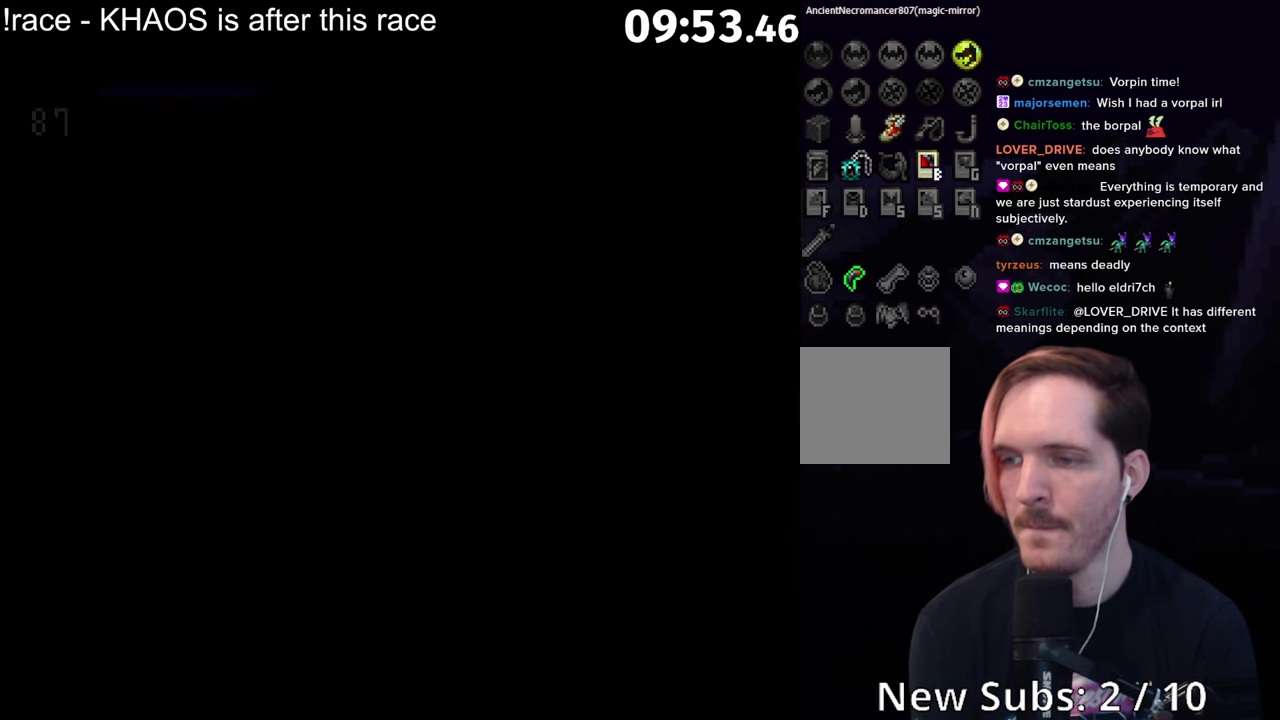
{"buttons": ["B"], "left_stick": "left", "events": [[500, "B", "down"], [500, "left_stick", "left"]]}
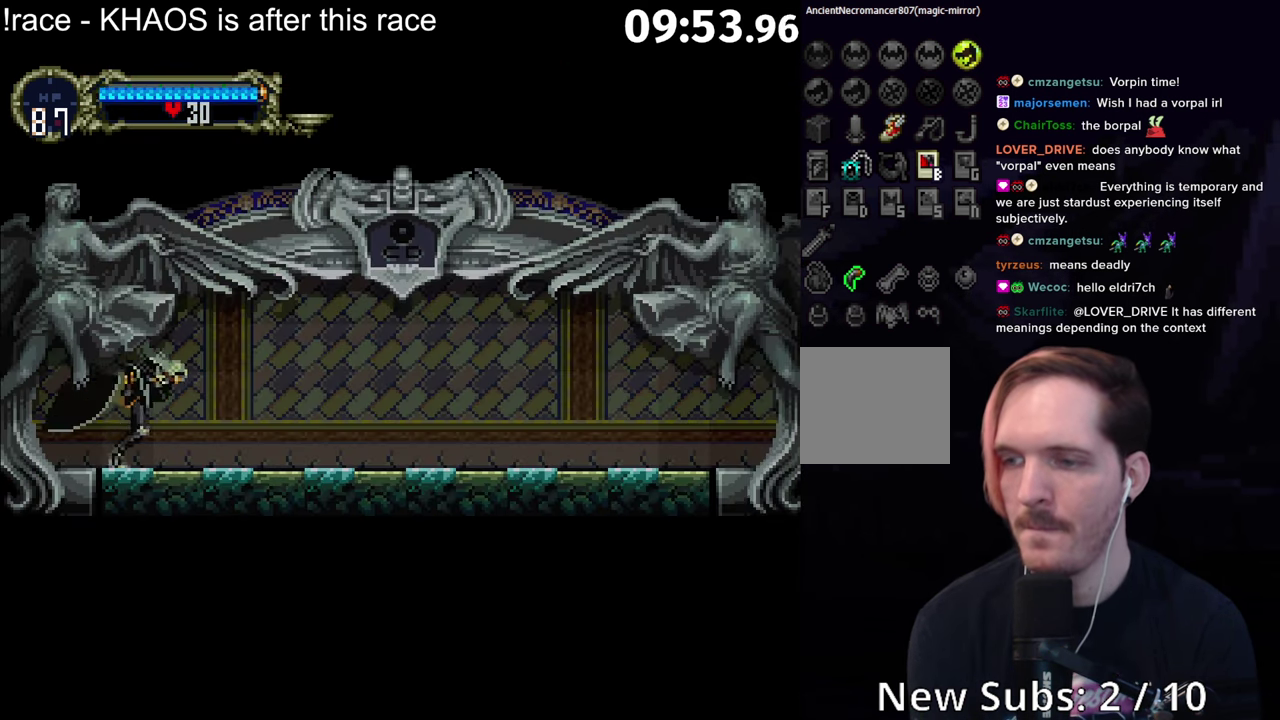
{"buttons": ["Y"], "left_stick": "center", "events": [[50, "B", "up"], [50, "Y", "down"], [83, "left_stick", "center"], [100, "B", "down"], [150, "B", "up"], [200, "B", "down"], [250, "B", "up"], [316, "B", "down"], [316, "Y", "up"], [366, "B", "up"], [366, "Y", "down"], [433, "B", "down"], [450, "Y", "up"], [500, "B", "up"], [500, "Y", "down"]]}
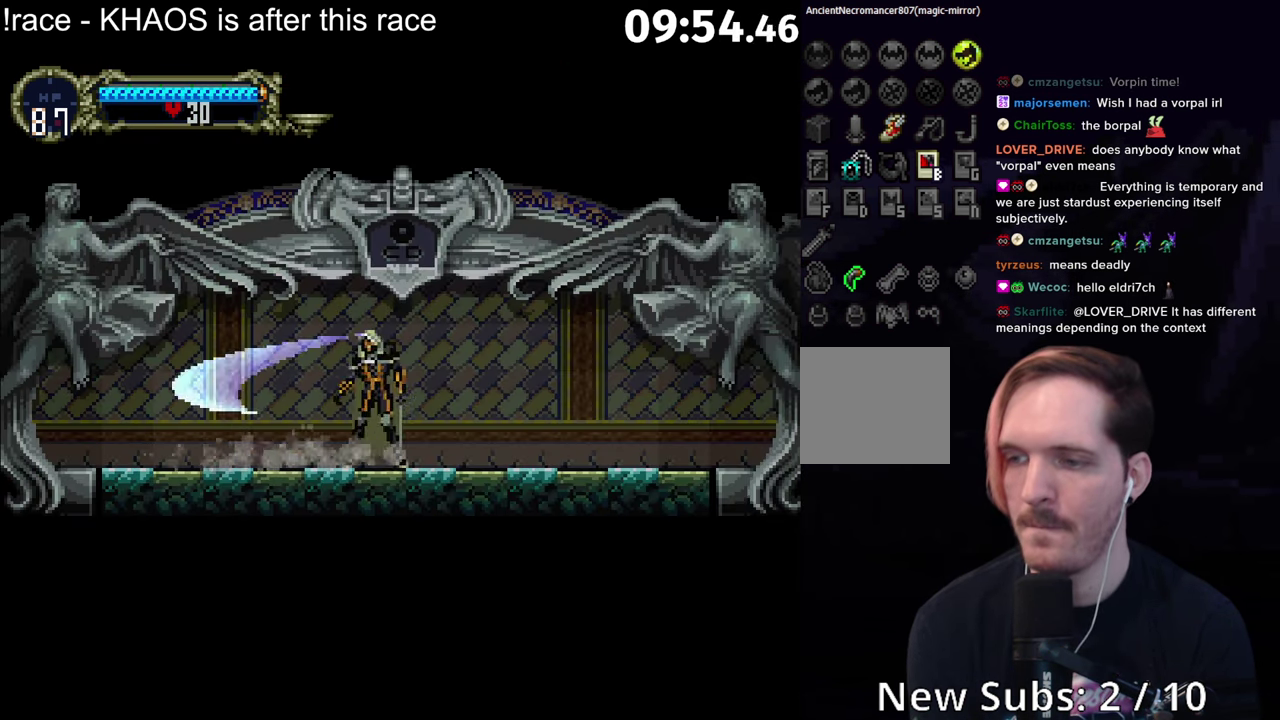
{"buttons": ["B"], "left_stick": "center", "events": [[66, "B", "down"], [66, "Y", "up"], [116, "B", "up"], [116, "Y", "down"], [200, "B", "down"], [200, "Y", "up"], [250, "B", "up"], [250, "Y", "down"], [316, "B", "down"], [333, "Y", "up"], [383, "B", "up"], [383, "Y", "down"], [466, "B", "down"], [466, "Y", "up"]]}
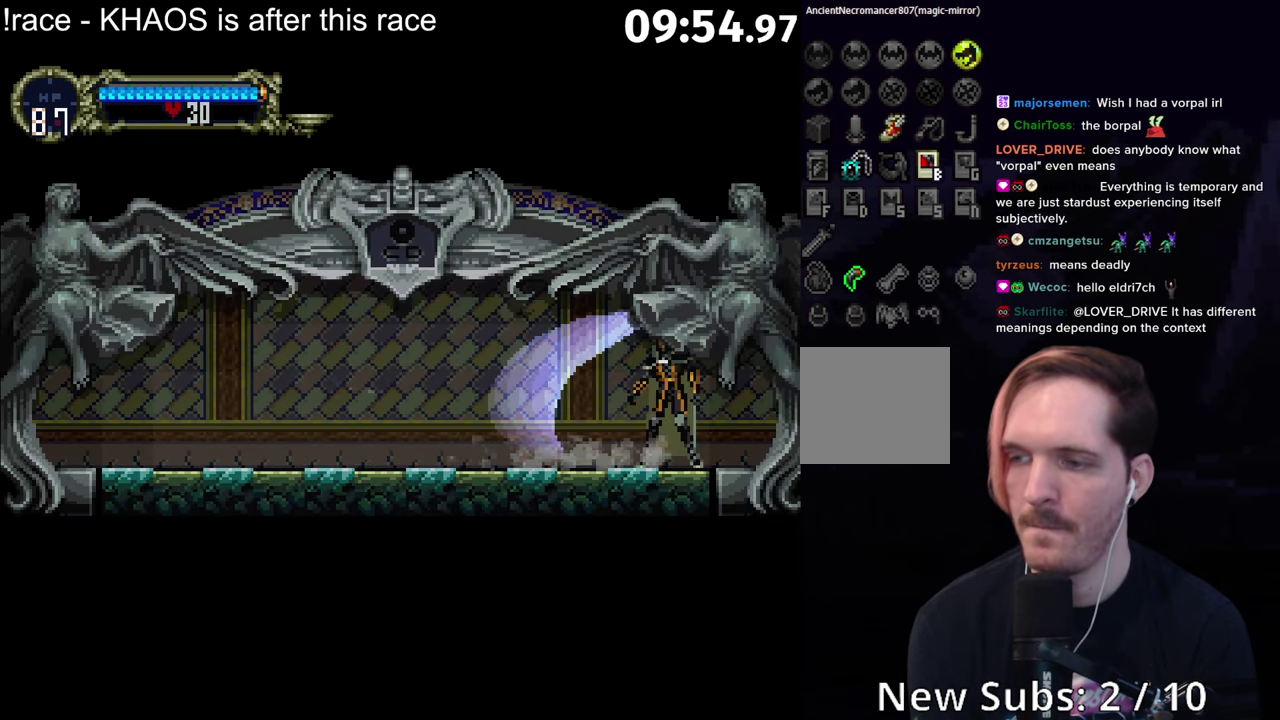
{"buttons": [], "left_stick": "center", "events": [[16, "B", "up"], [16, "Y", "down"], [83, "B", "down"], [83, "Y", "up"], [133, "B", "up"], [133, "Y", "down"], [200, "B", "down"], [200, "Y", "up"], [250, "Y", "down"], [266, "B", "up"], [316, "Y", "up"]]}
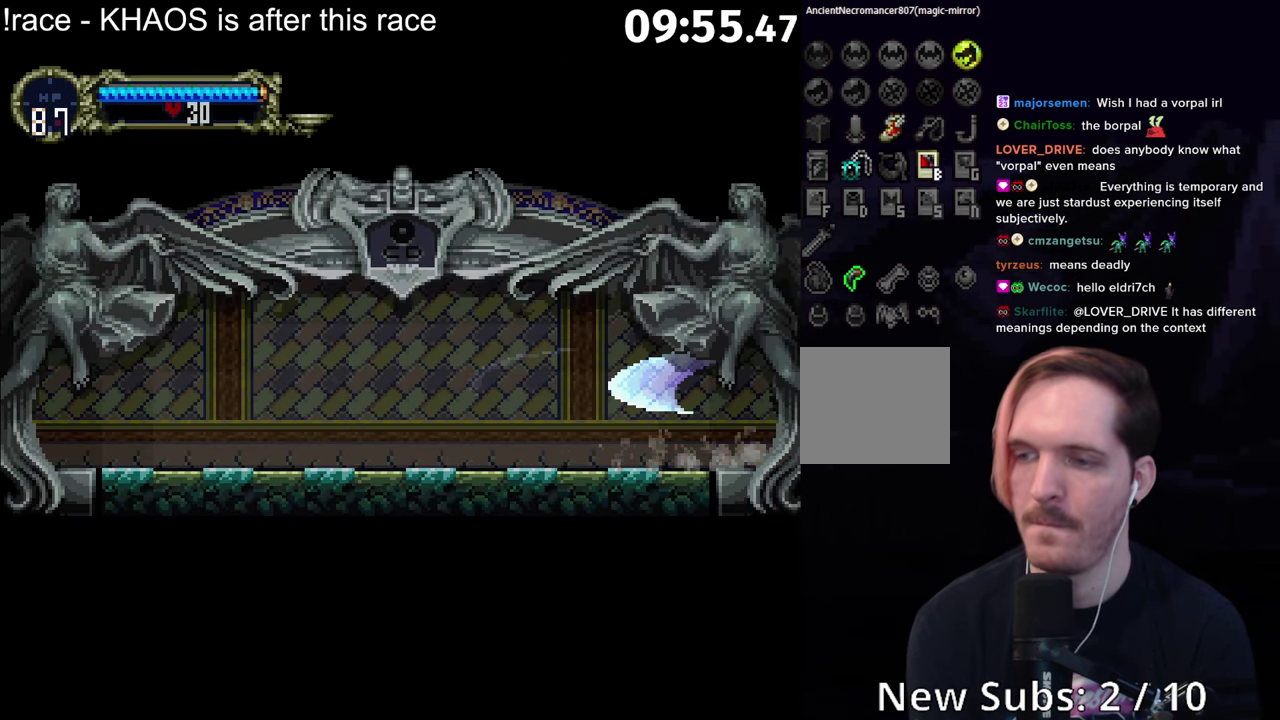
{"buttons": [], "left_stick": "center", "events": []}
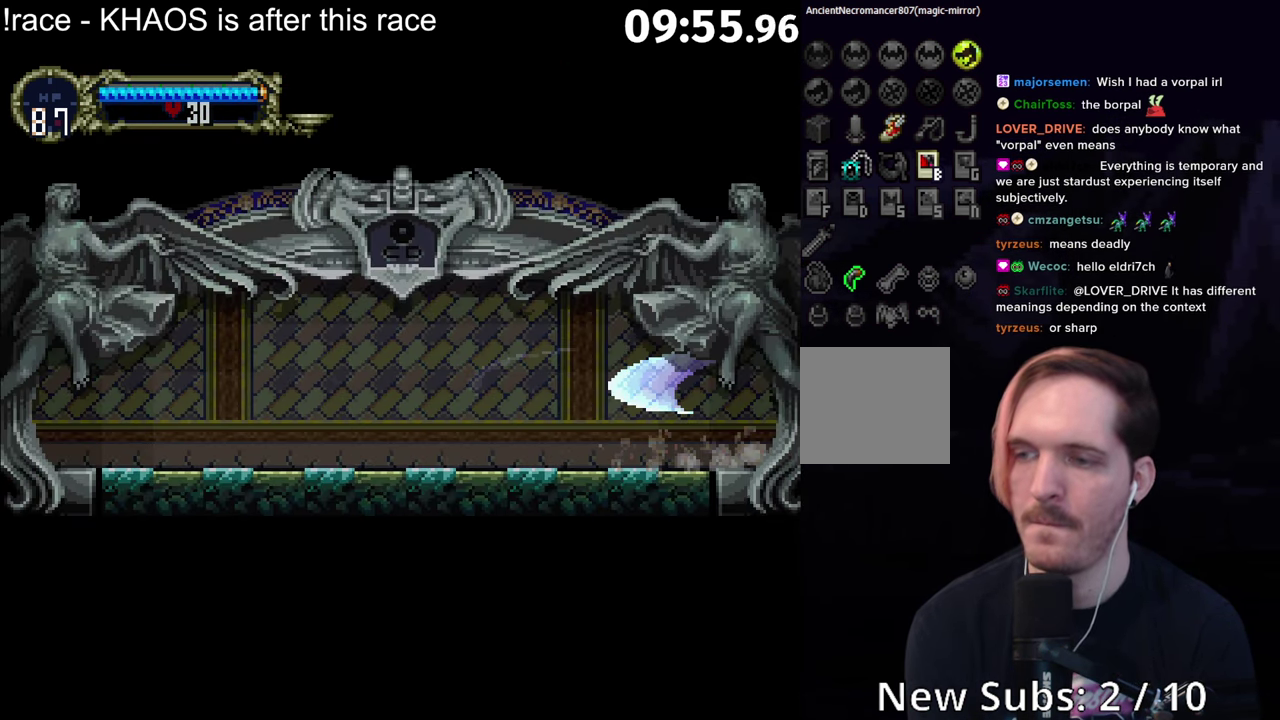
{"buttons": [], "left_stick": "right", "events": [[400, "left_stick", "right"]]}
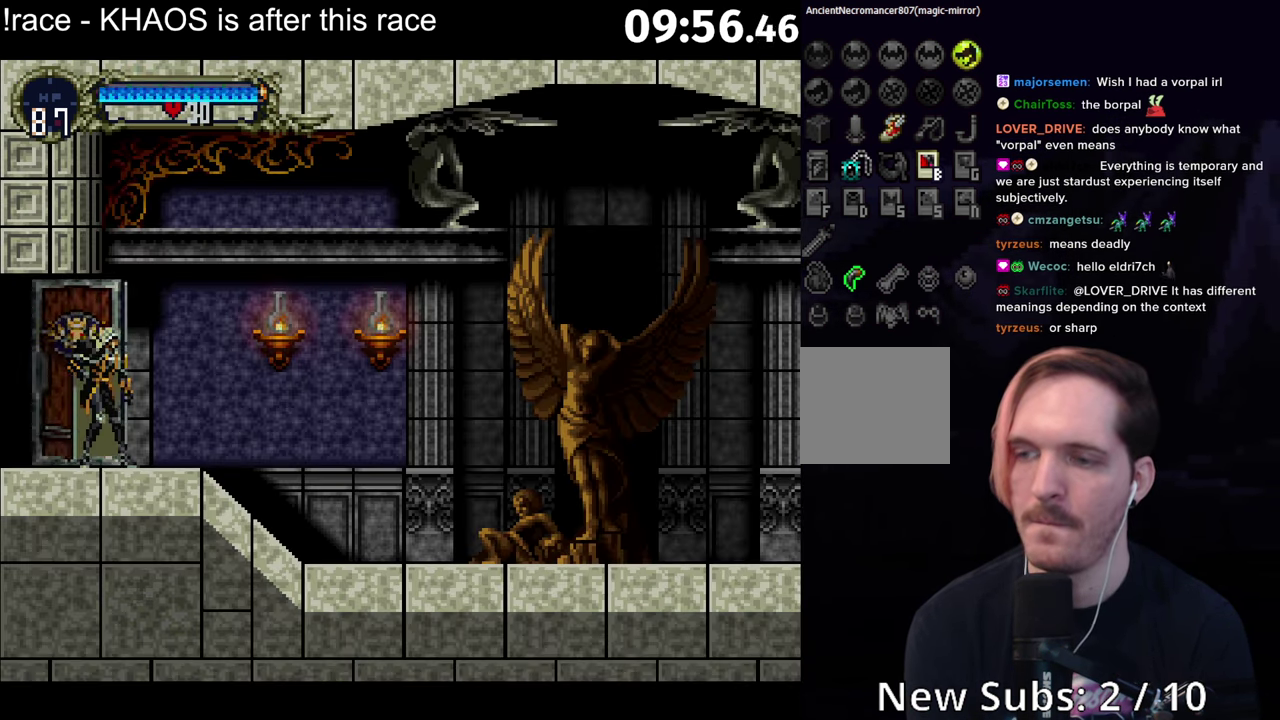
{"buttons": [], "left_stick": "right", "events": []}
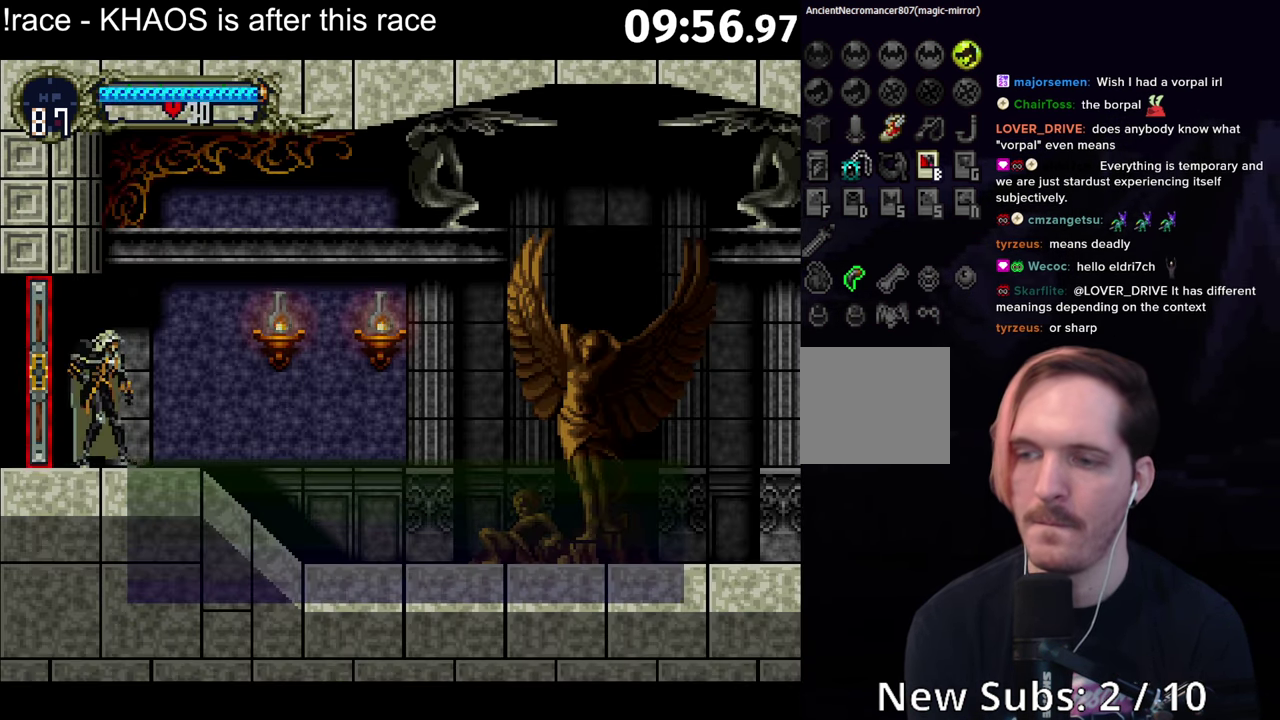
{"buttons": ["B"], "left_stick": "center", "events": [[133, "B", "down"], [150, "left_stick", "left"], [183, "B", "up"], [183, "Y", "down"], [233, "left_stick", "center"], [250, "B", "down"], [250, "Y", "up"], [300, "B", "up"], [300, "Y", "down"], [366, "B", "down"], [366, "Y", "up"], [416, "B", "up"], [416, "Y", "down"], [466, "B", "down"], [466, "Y", "up"]]}
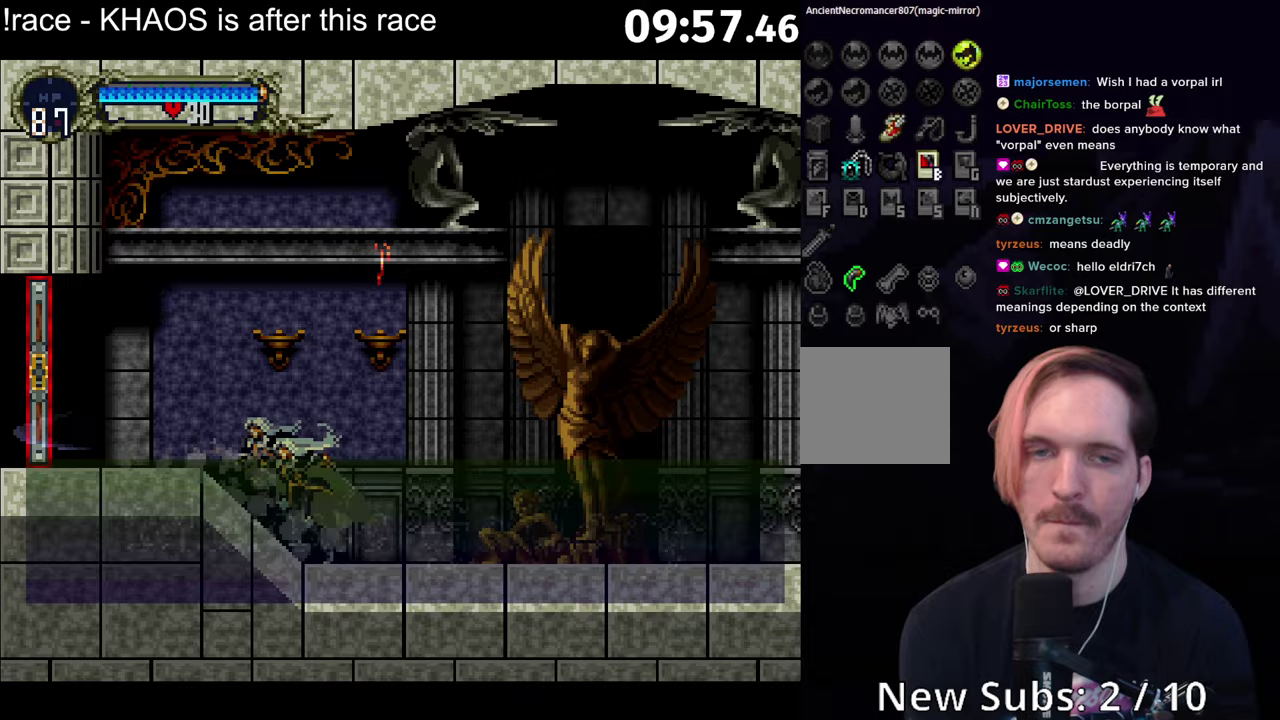
{"buttons": ["B"], "left_stick": "center", "events": [[17, "B", "up"], [17, "Y", "down"], [83, "B", "down"], [83, "Y", "up"], [133, "B", "up"], [133, "Y", "down"], [183, "B", "down"], [200, "Y", "up"], [233, "B", "up"], [233, "Y", "down"], [283, "B", "down"], [283, "Y", "up"], [333, "B", "up"], [333, "Y", "down"], [400, "B", "down"], [400, "Y", "up"], [433, "Y", "down"], [450, "B", "up"], [483, "B", "down"], [500, "Y", "up"]]}